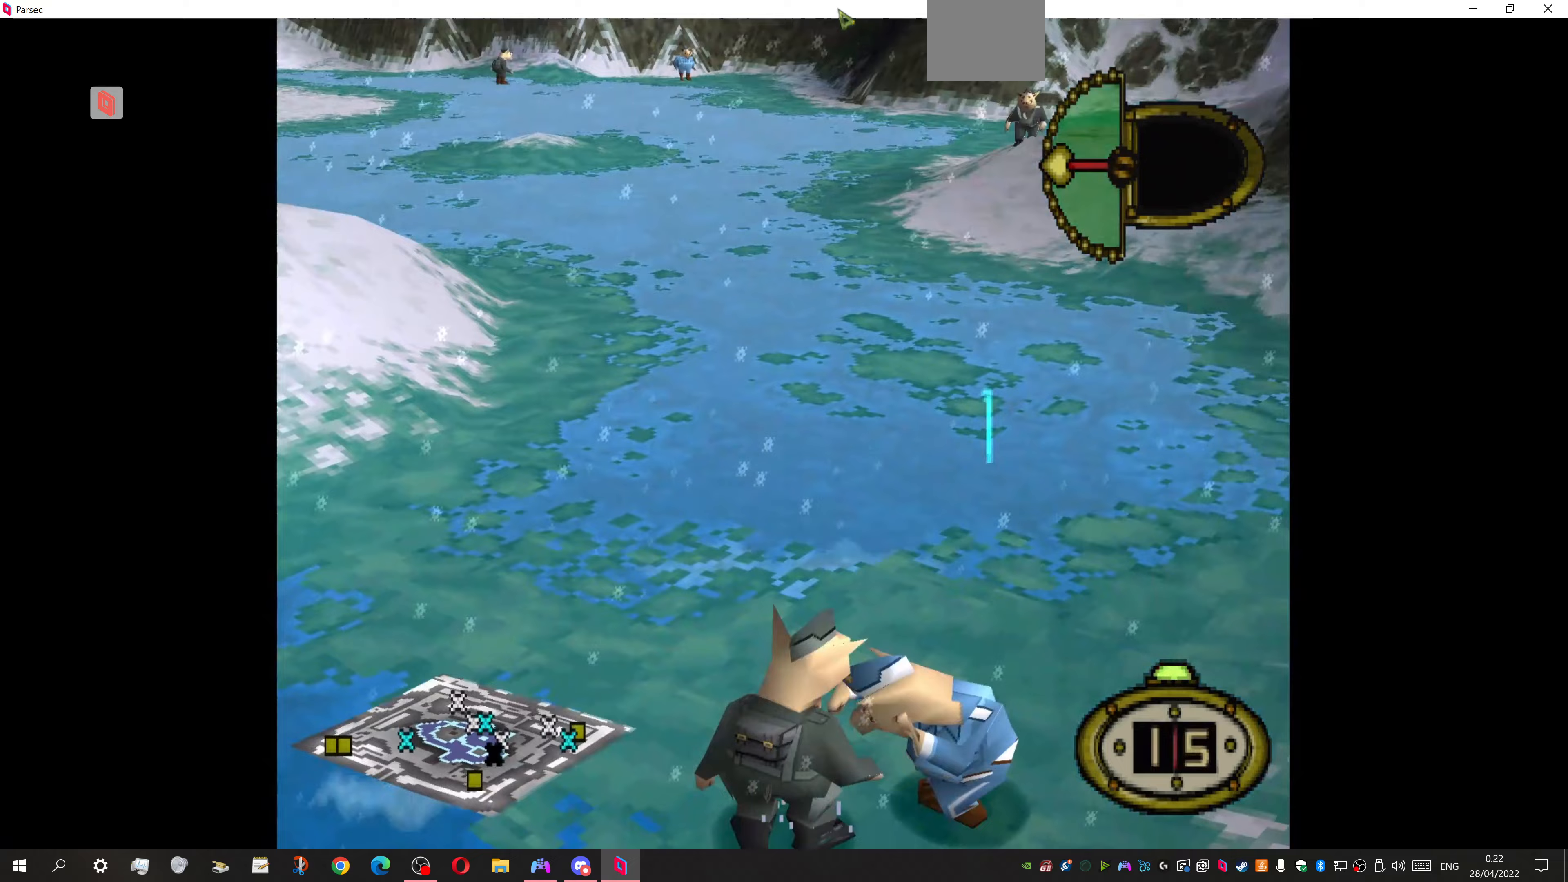
Gameplay with a controller (PlayStation layout); each line is a JSON object with the inputs held at the frame after it (dt_ms = milliseconds from this image to that frame). "events" lists button and stick changes between this image and that frame as [ms after this image, input, new state], when the widget could be followed in between. Not read: left_stick right_stick.
{"dt_ms": 167, "buttons": ["DPAD_UP", "DPAD_RIGHT"], "events": []}
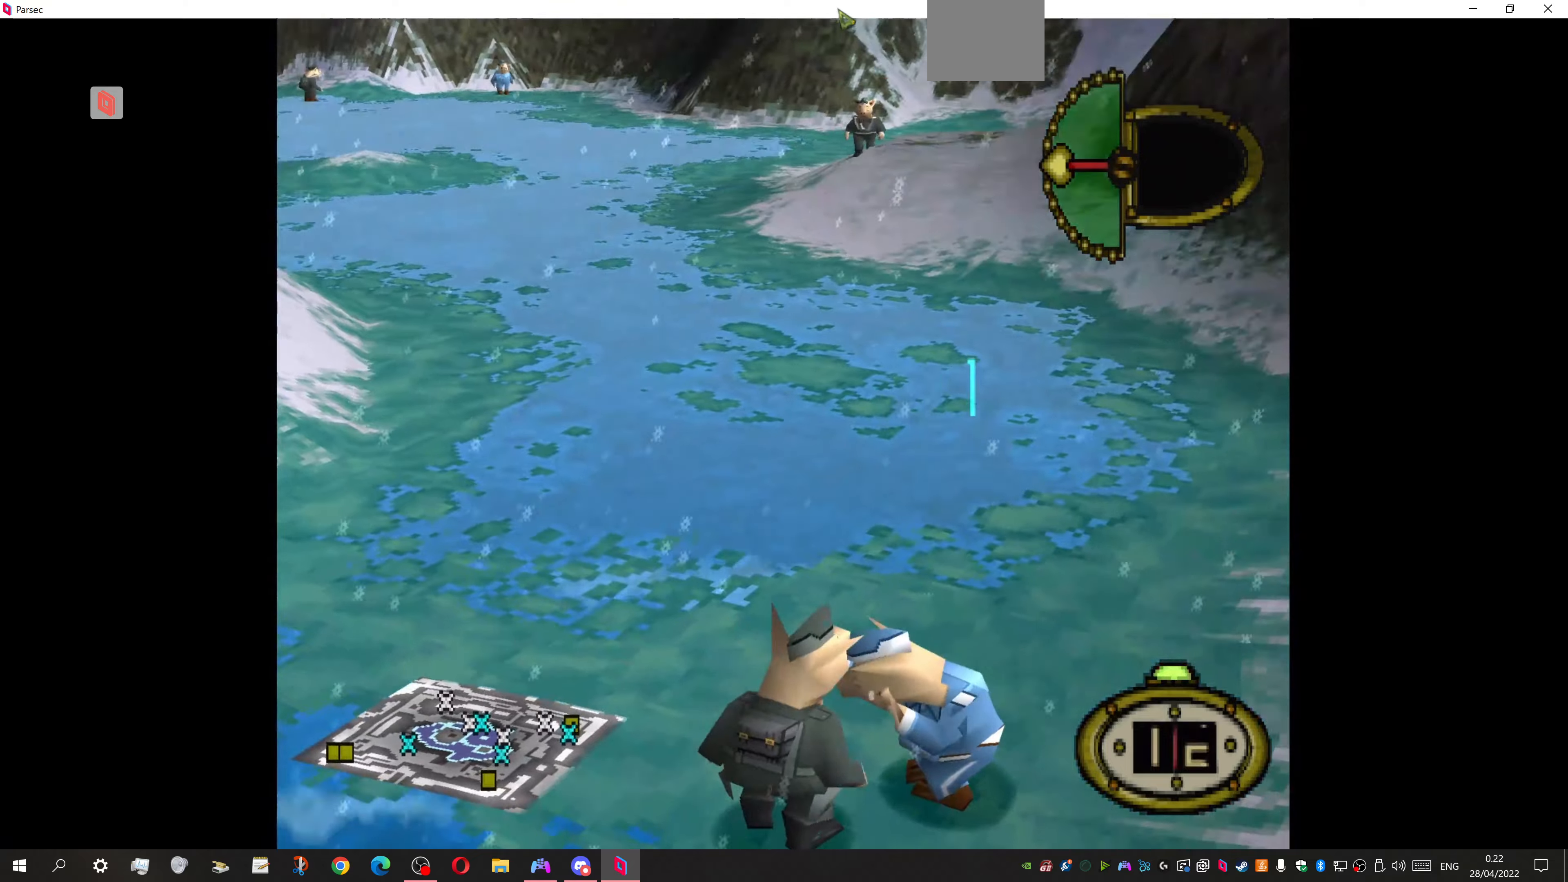
{"dt_ms": 500, "buttons": ["DPAD_UP", "DPAD_RIGHT"], "events": []}
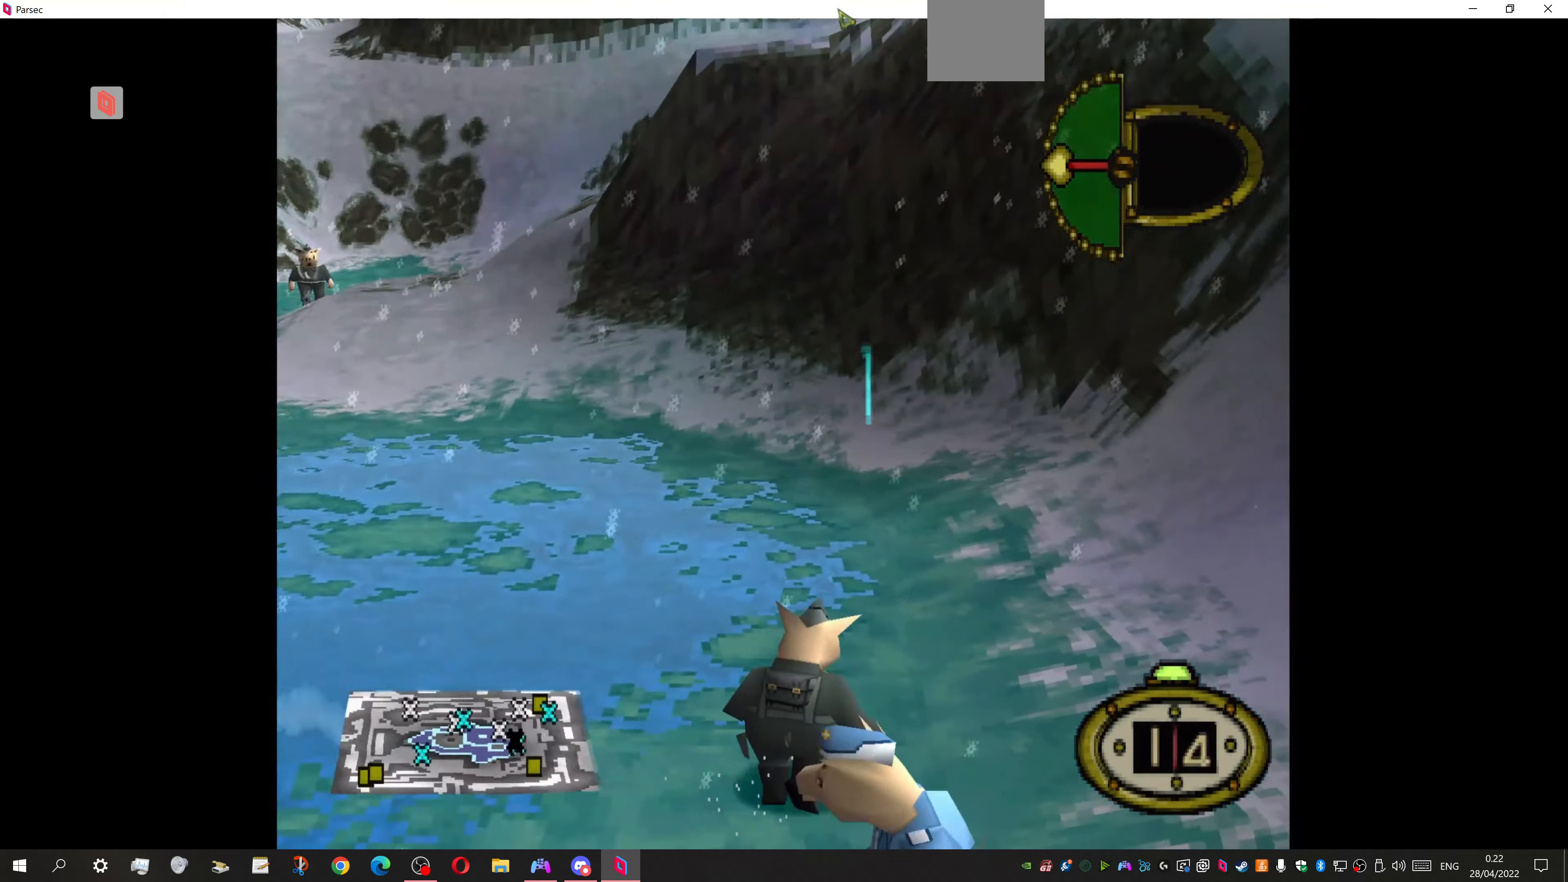
{"dt_ms": 500, "buttons": ["DPAD_UP", "DPAD_RIGHT"], "events": []}
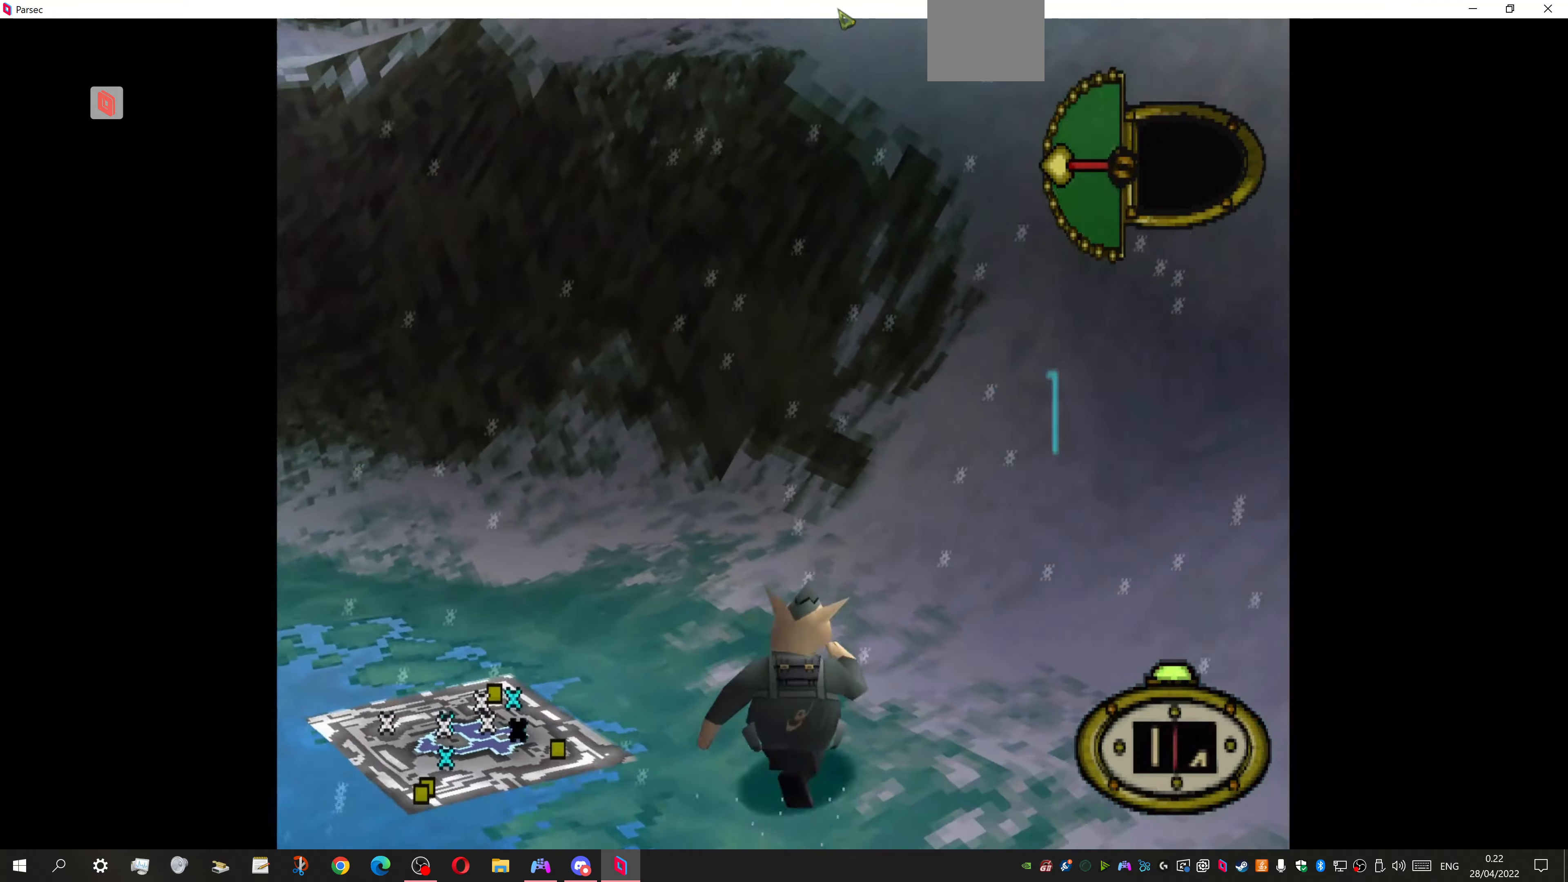
{"dt_ms": 500, "buttons": ["DPAD_UP"], "events": [[166, "DPAD_RIGHT", "up"], [200, "DPAD_LEFT", "down"], [266, "DPAD_LEFT", "up"]]}
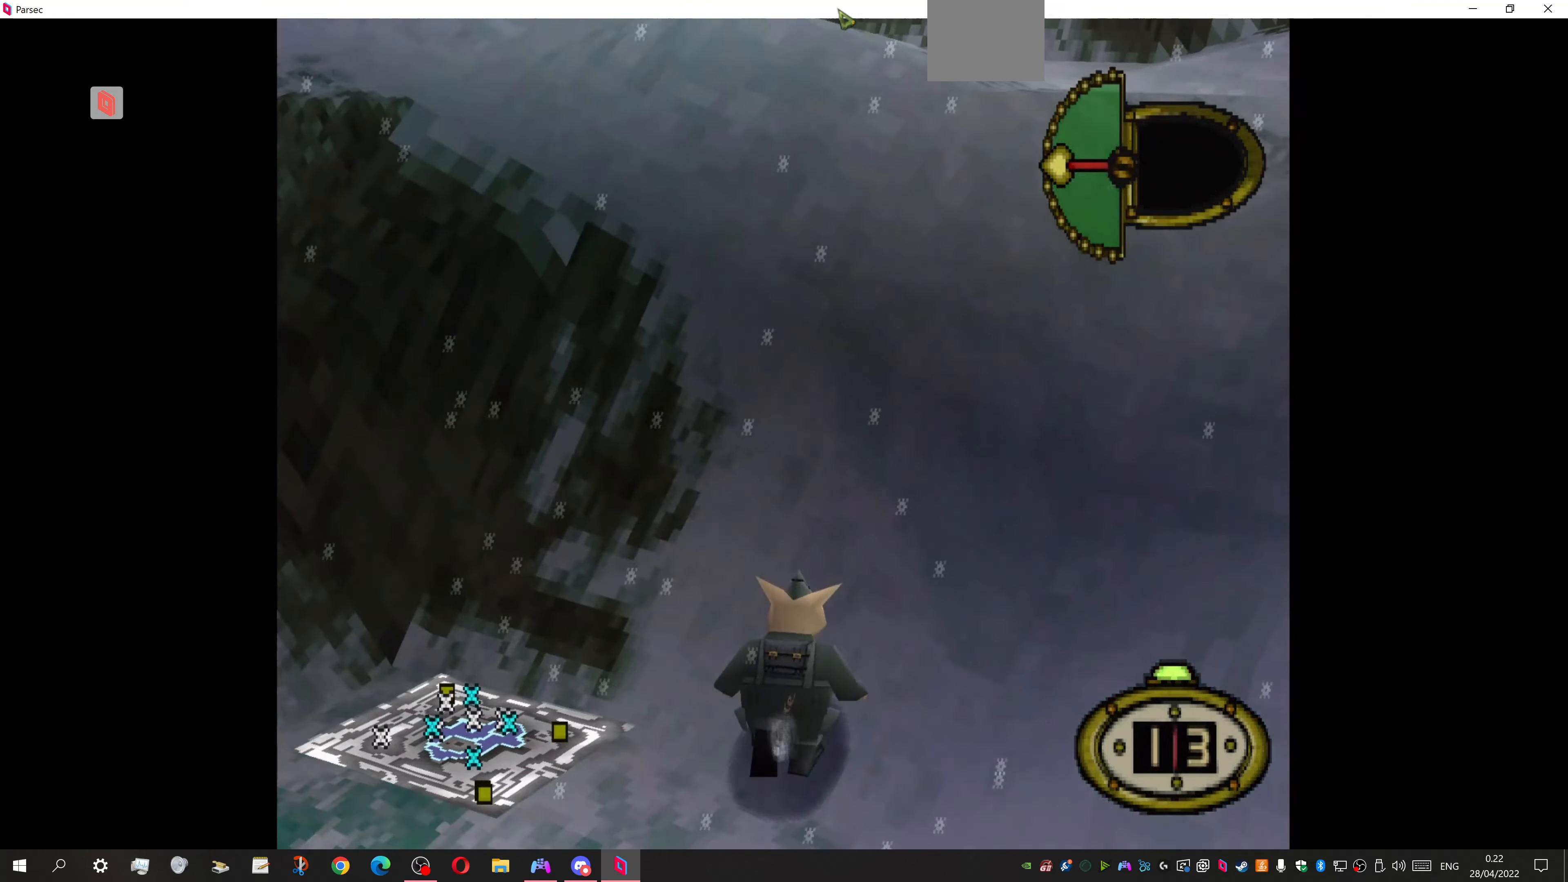
{"dt_ms": 500, "buttons": ["DPAD_UP", "DPAD_LEFT"], "events": [[333, "DPAD_LEFT", "down"]]}
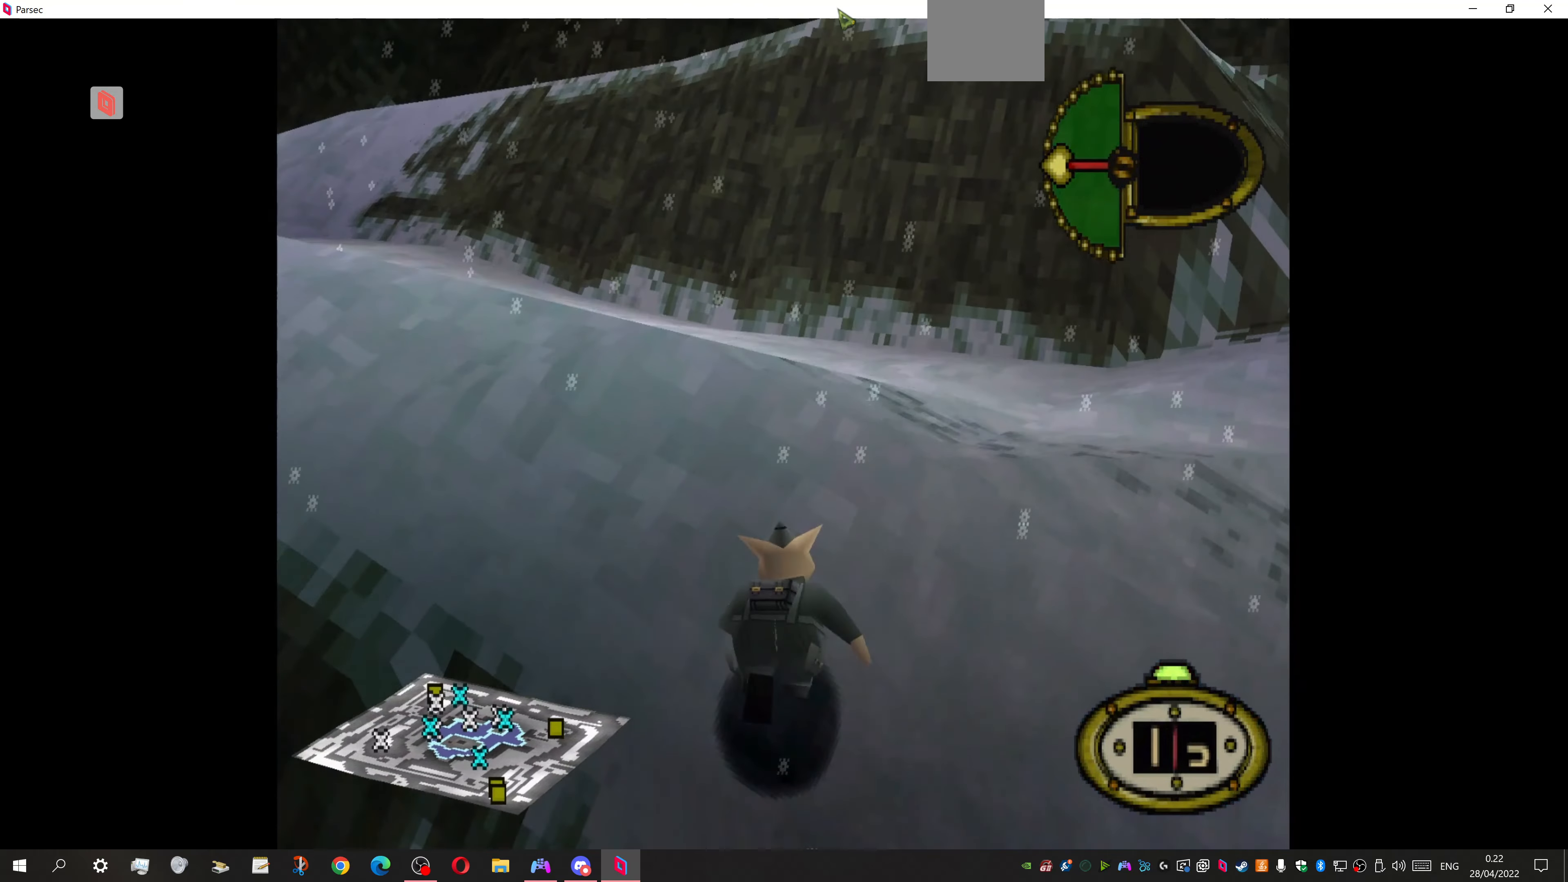
{"dt_ms": 500, "buttons": ["DPAD_UP", "DPAD_LEFT"], "events": []}
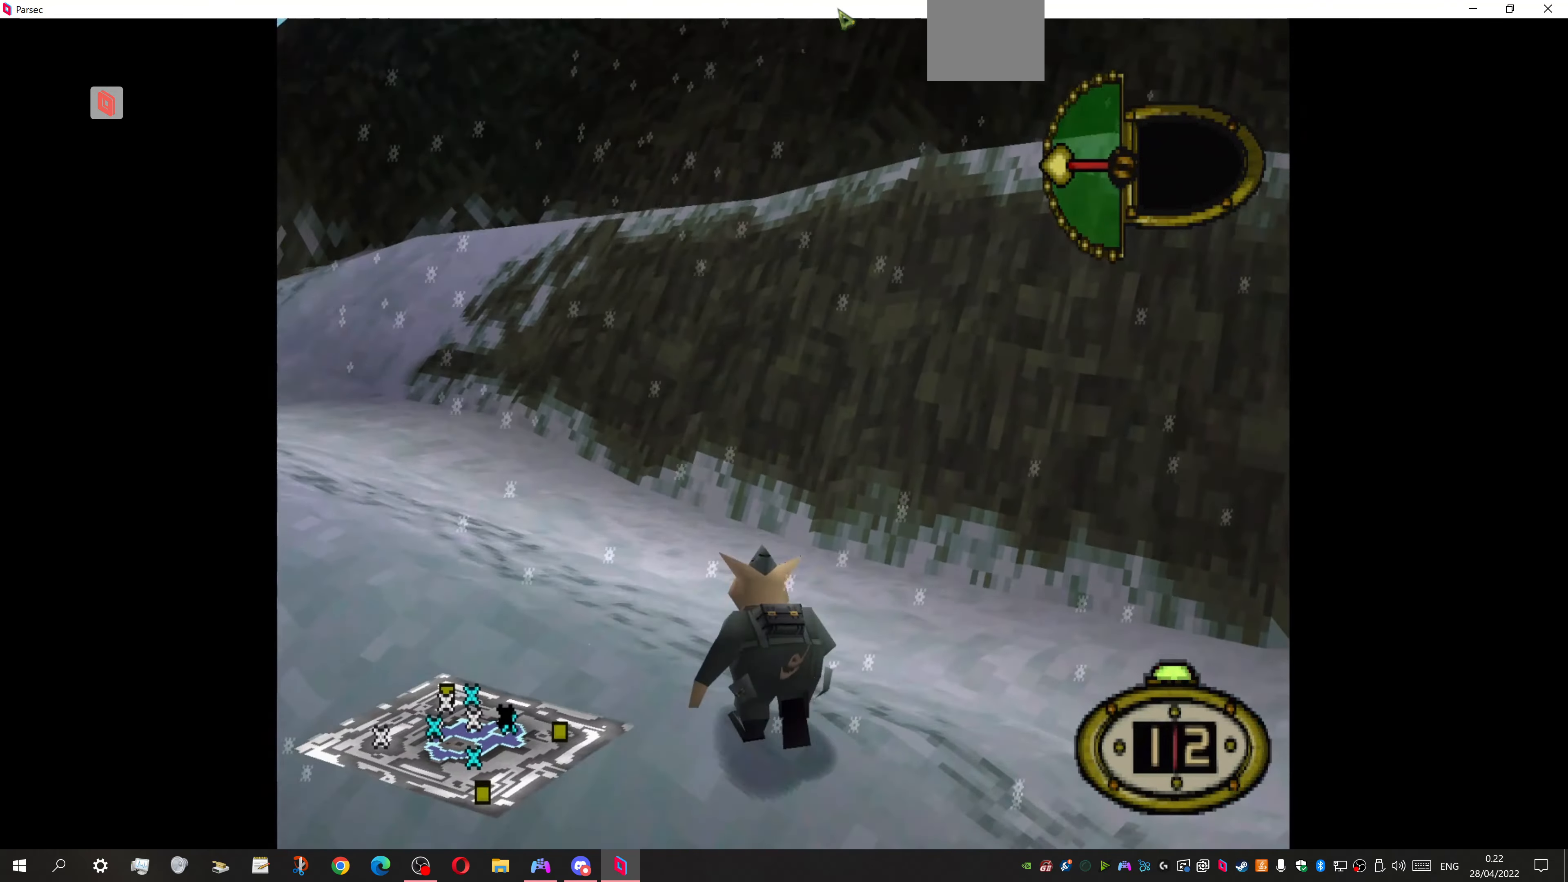
{"dt_ms": 500, "buttons": ["DPAD_UP"], "events": [[266, "DPAD_LEFT", "up"]]}
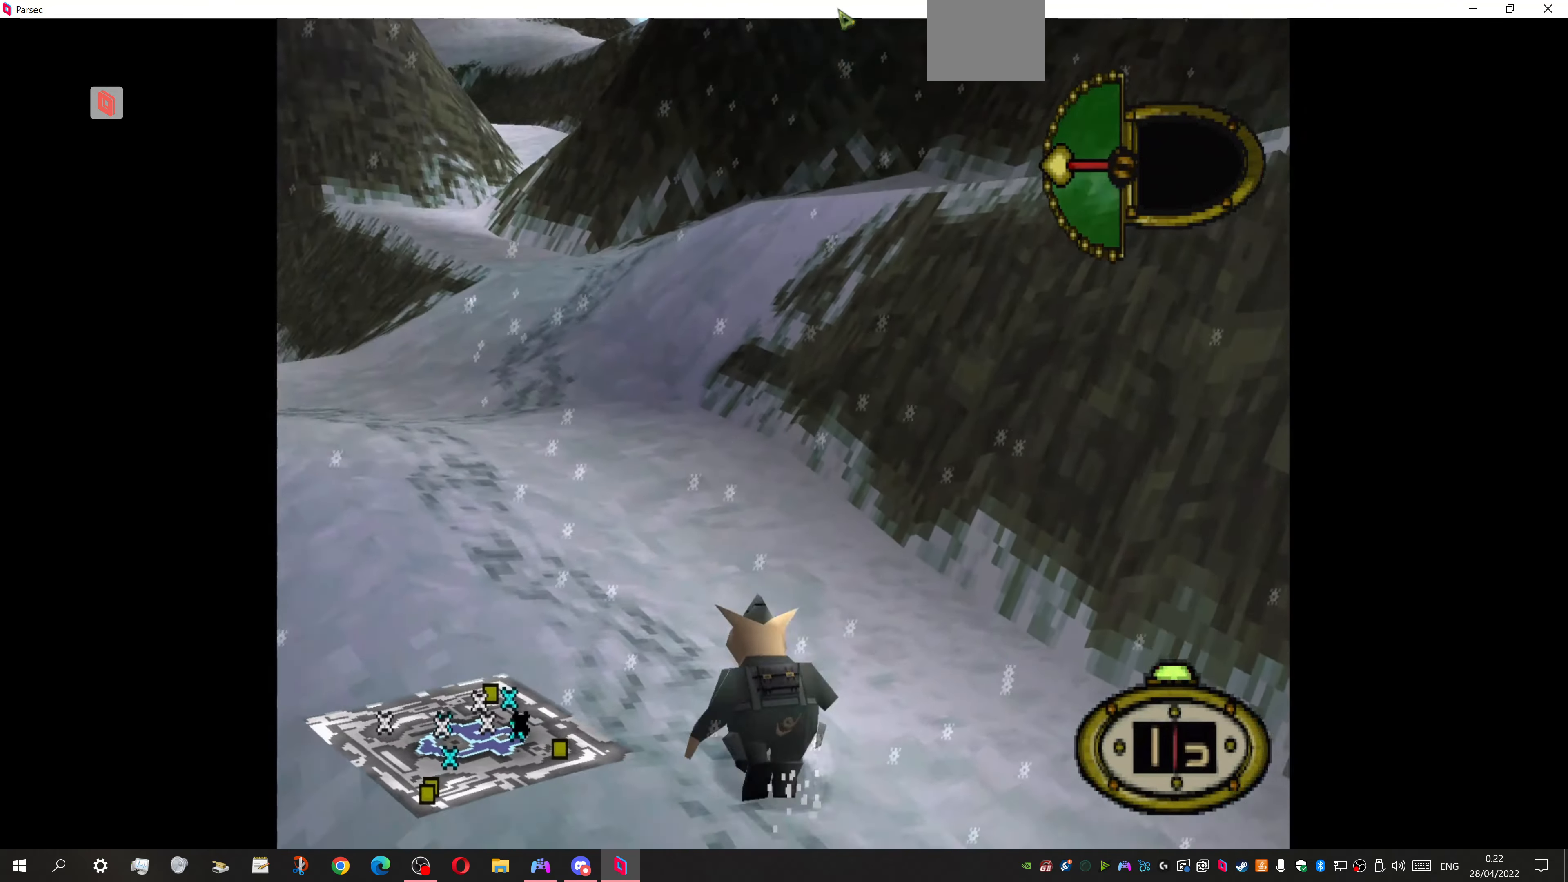
{"dt_ms": 500, "buttons": ["DPAD_UP", "DPAD_LEFT"], "events": [[400, "DPAD_LEFT", "down"]]}
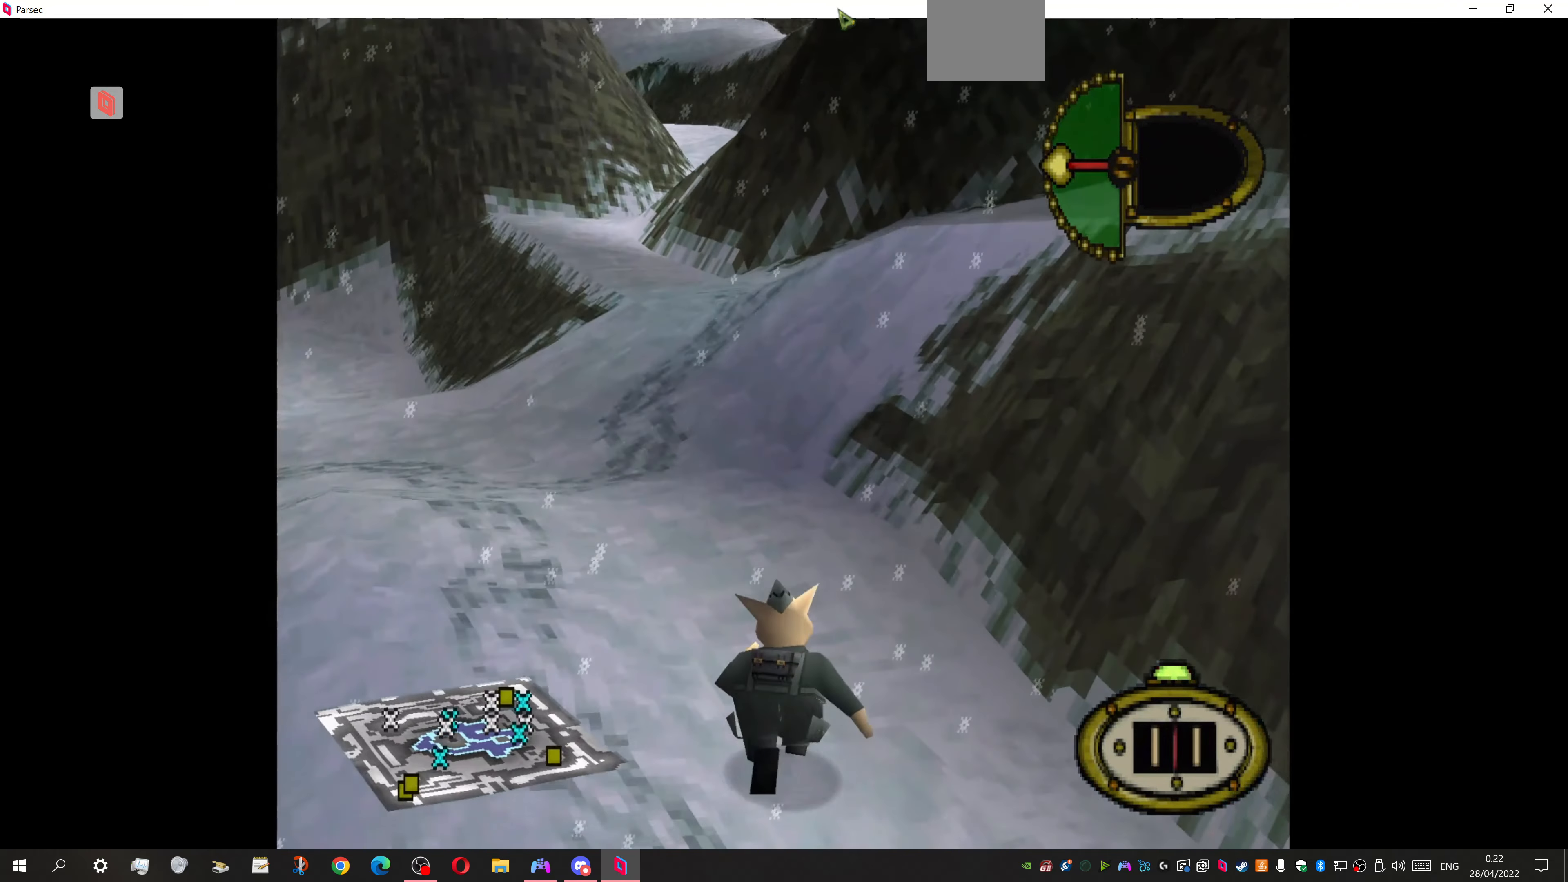
{"dt_ms": 500, "buttons": ["DPAD_UP"], "events": [[200, "DPAD_LEFT", "up"]]}
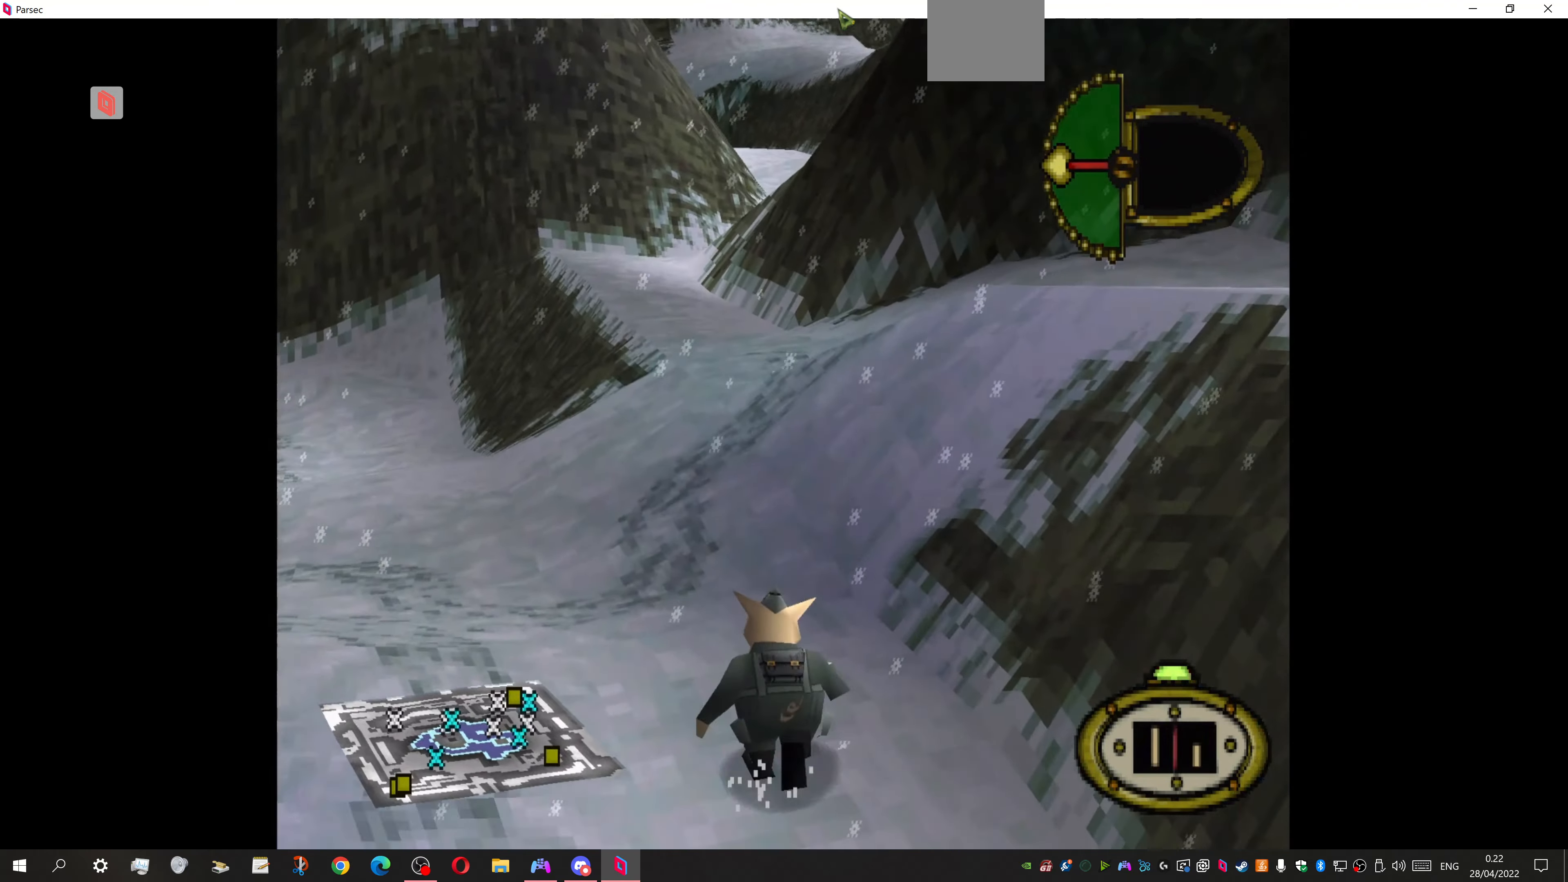
{"dt_ms": 500, "buttons": ["CIRCLE"], "events": [[300, "DPAD_UP", "up"], [400, "CIRCLE", "down"]]}
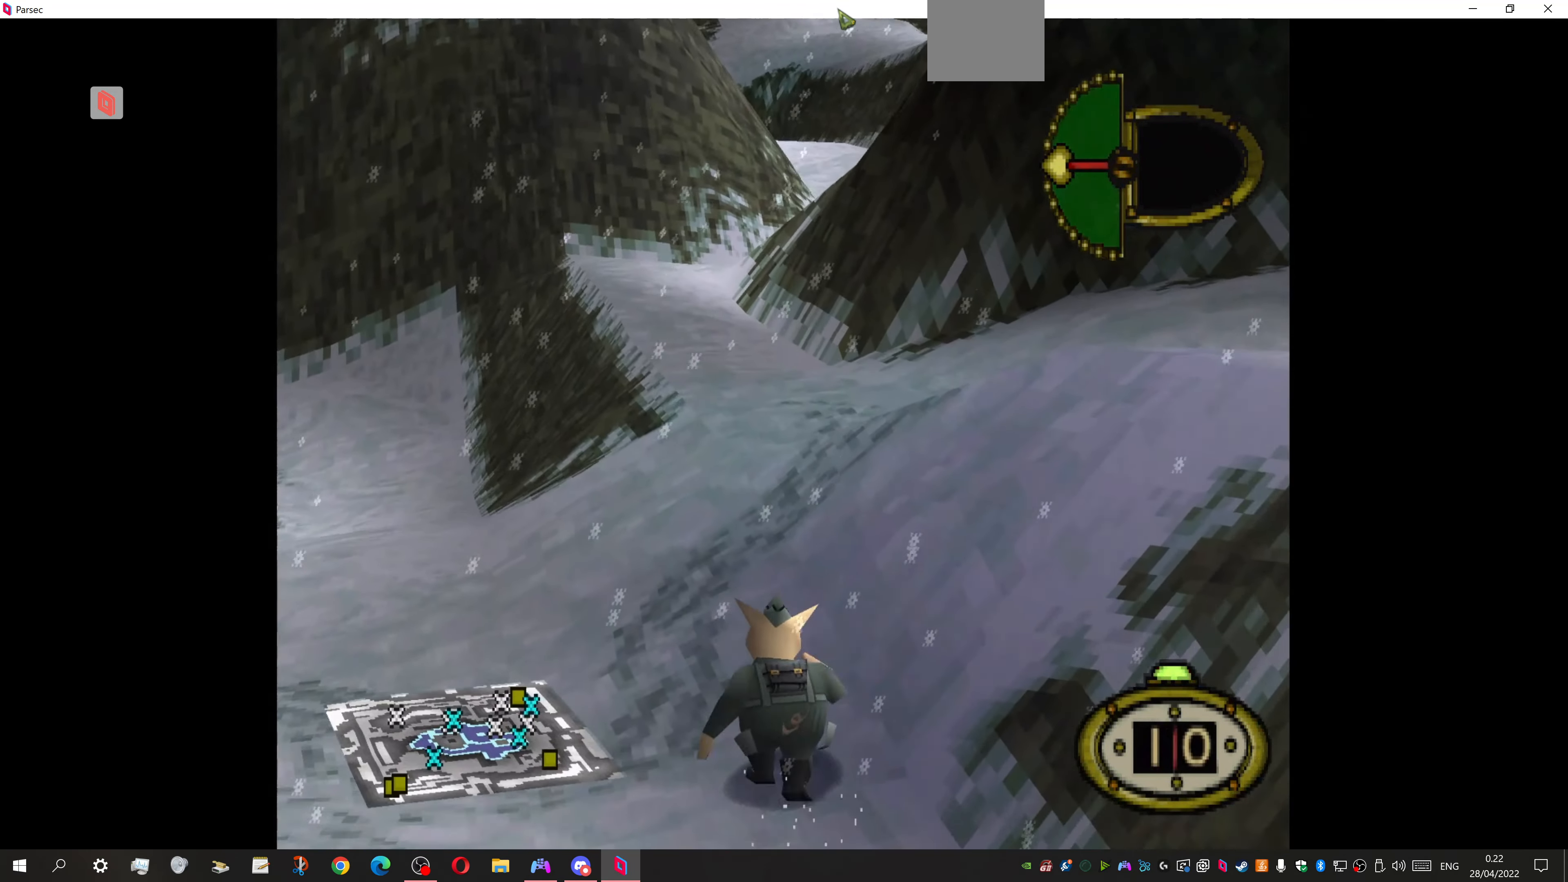
{"dt_ms": 500, "buttons": [], "events": [[33, "CIRCLE", "up"]]}